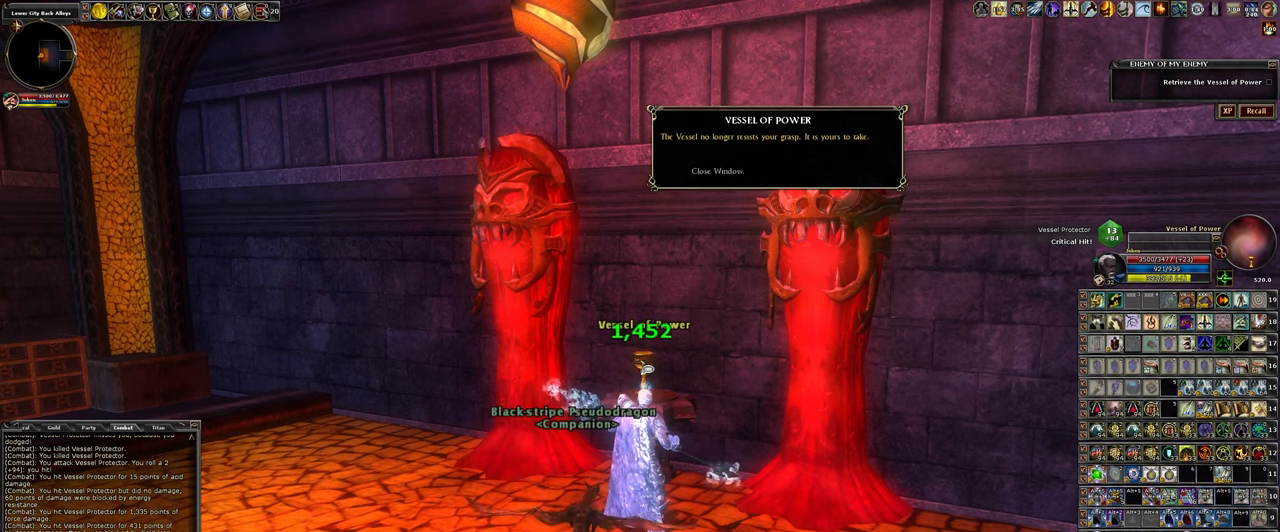
Gameplay with keyboard and mouse; each line is a JSON object with the keys and mouse buttons held at the frame after it. "events" lists presses ("down") and releases ("up") of ".", "/", "0", "1", "2", "3", "4", "5", "6", "7", "8", "9", "a", "alt_l", "alt_r", "backslash", "backspace", "caps_lock", "ctrl_l", "ctrl_r", "d", "down", "e", "equals", "escape", "f", "f1", "f10", "f11", "f12", "f2", "f3", "f4", "f5", "f6", "f7", "f8", "f9", "g", "h", "i", "j", "k", "l", "lbracket", "left", "minus", "num0", "num1", "num2", "num3", "num4", "num5", "num6", "num7", "num8", "num9", "o", "p", "q", "quote", "r", "rbracket", "return", "right", "s", "semicolon", "shift_l", "shift_r", "space", "super_l", "super_r", "t", "tab", "tilde", "u", "up", "w", "y", "z", "mouse_left", "mouse_wheel" and "mouse_right" between this image and that frame as [ms after this image, input, new state], when the widget could be followed in between. "mouse_left", "mouse_wheel", "mouse_right" = the "left", "wheel", "right" buttons of the "mouse" list. No other keys are recorded. "wheel" means that the mouse wheel is clicked or scrolled. Not read: mouse_move other_keys.
{"keys": [], "mouse": [], "events": [[317, "mouse_left", "down"], [400, "mouse_left", "up"]]}
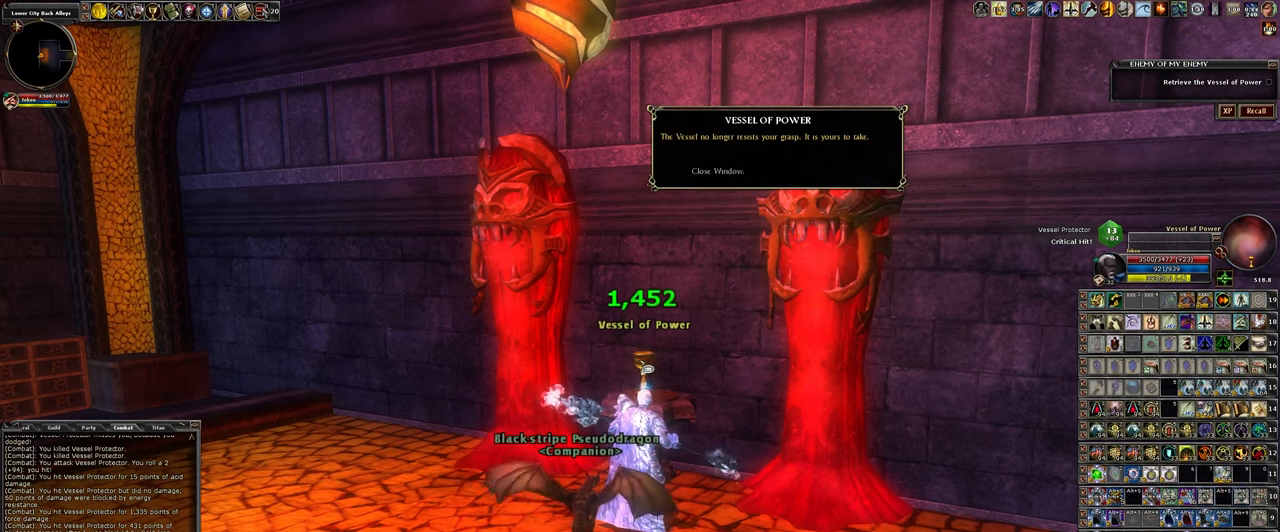
{"keys": [], "mouse": [], "events": [[283, "r", "down"], [433, "r", "up"]]}
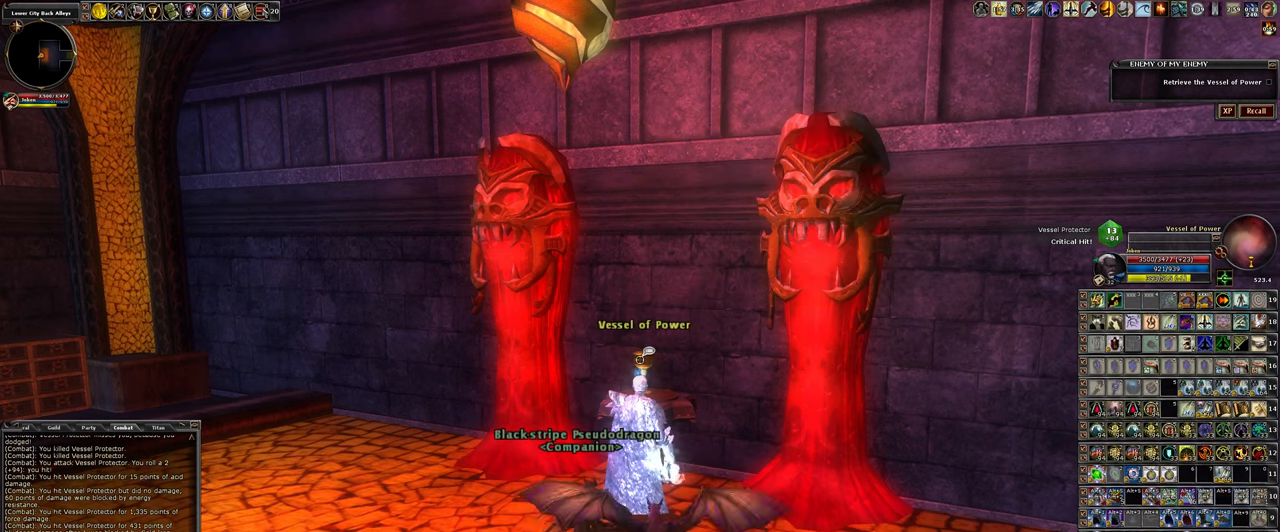
{"keys": [], "mouse": [], "events": [[300, "mouse_left", "down"], [383, "mouse_left", "up"]]}
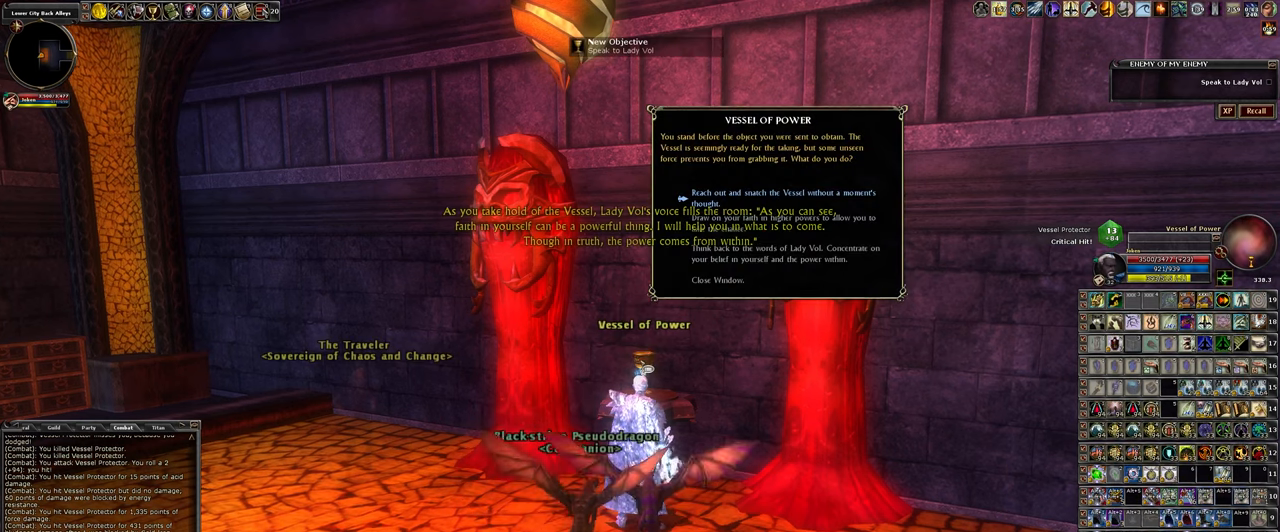
{"keys": [], "mouse": [], "events": []}
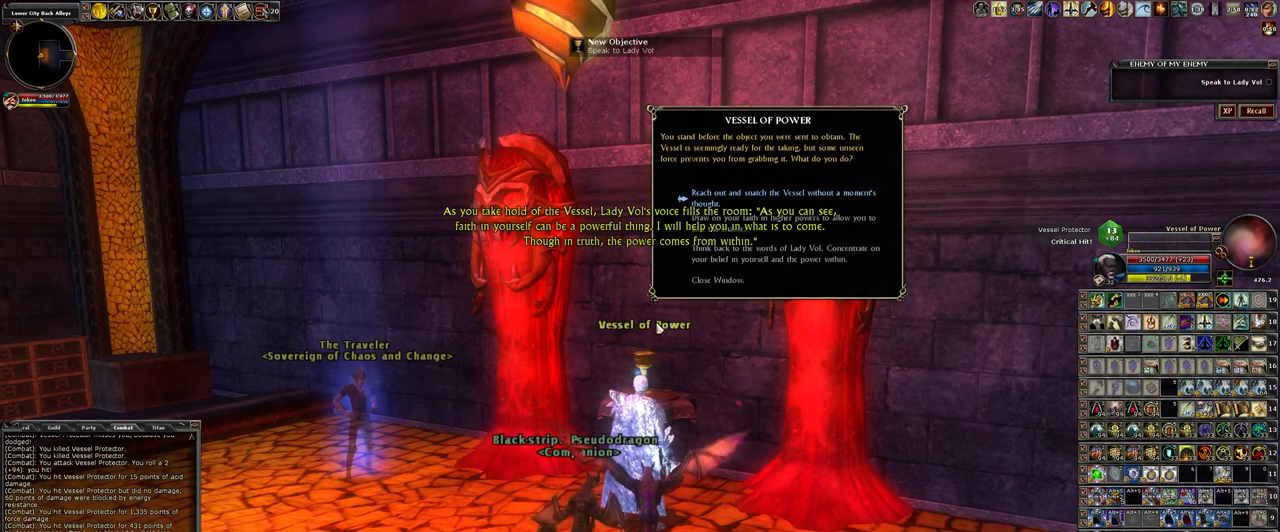
{"keys": [], "mouse": [], "events": []}
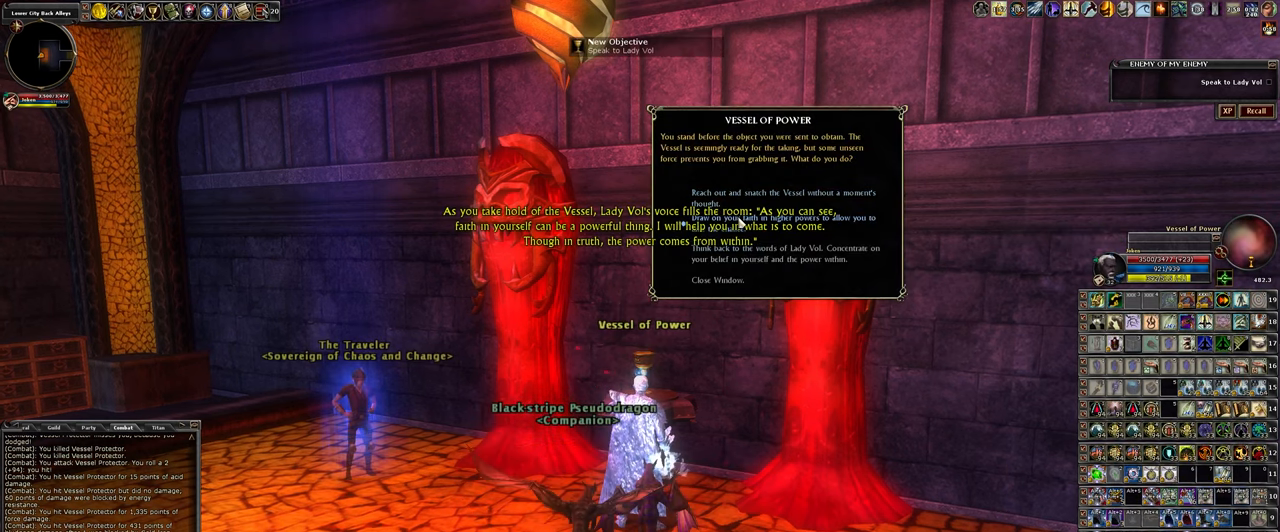
{"keys": [], "mouse": [], "events": [[17, "mouse_left", "down"], [117, "mouse_left", "up"]]}
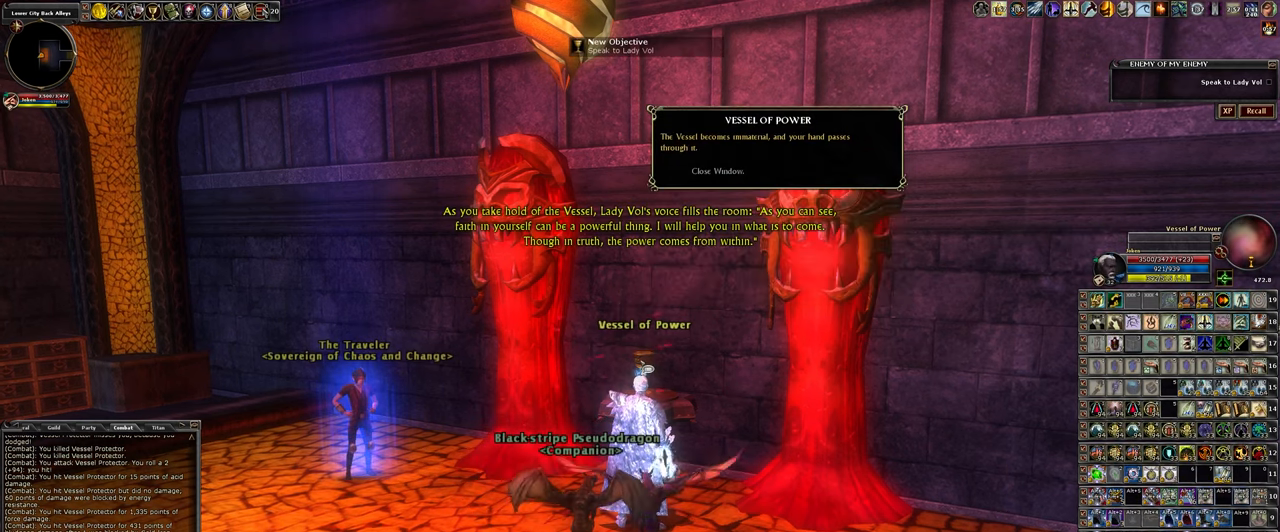
{"keys": [], "mouse": [], "events": []}
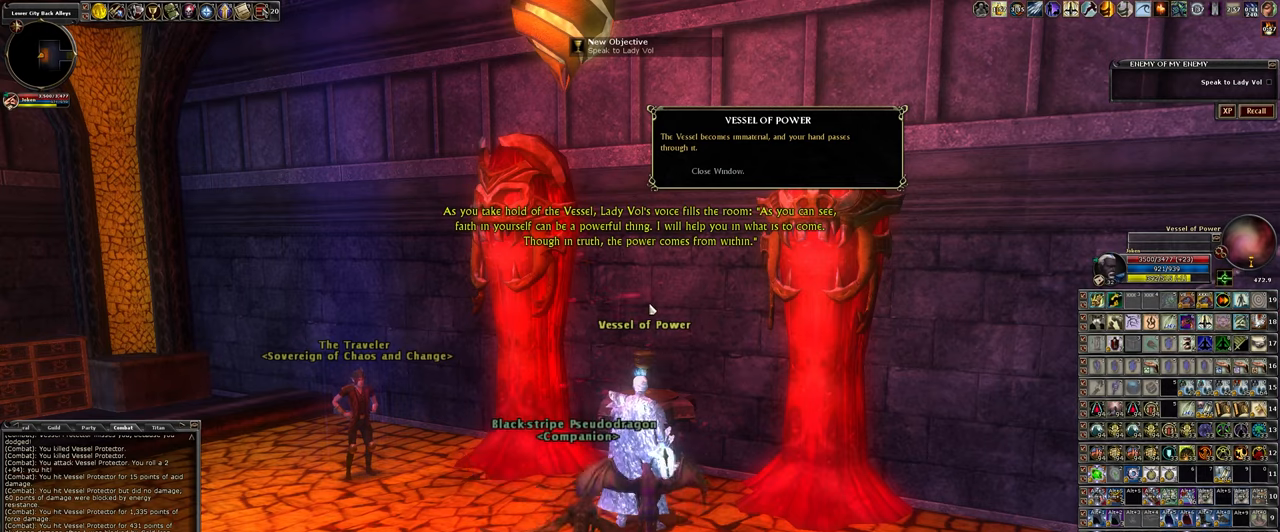
{"keys": [], "mouse": [], "events": [[200, "r", "down"], [284, "r", "up"]]}
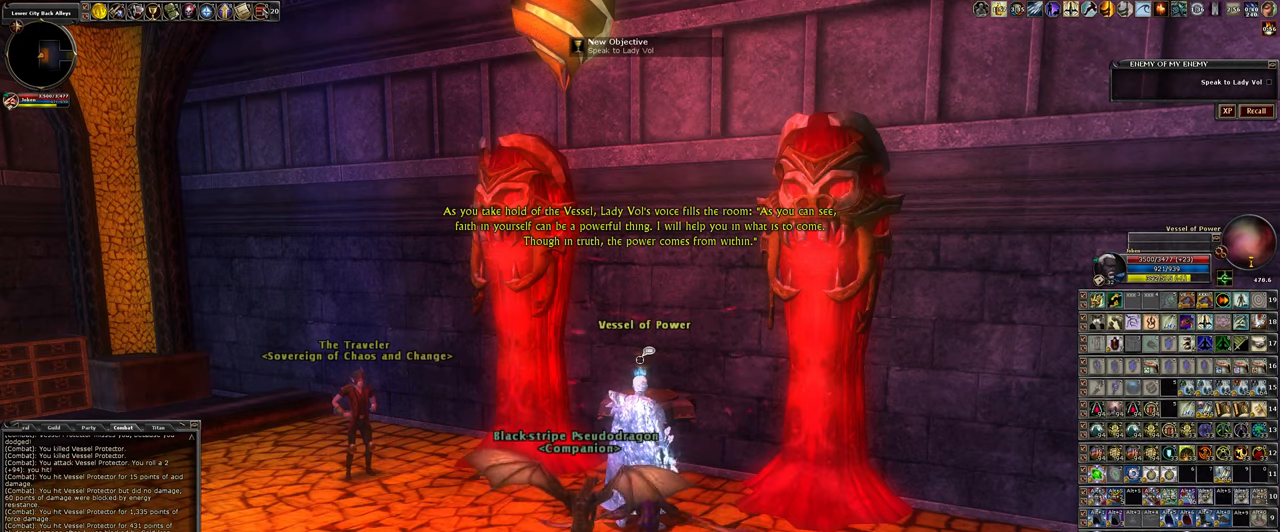
{"keys": ["a"], "mouse": [], "events": [[300, "s", "down"], [400, "a", "down"], [434, "s", "up"]]}
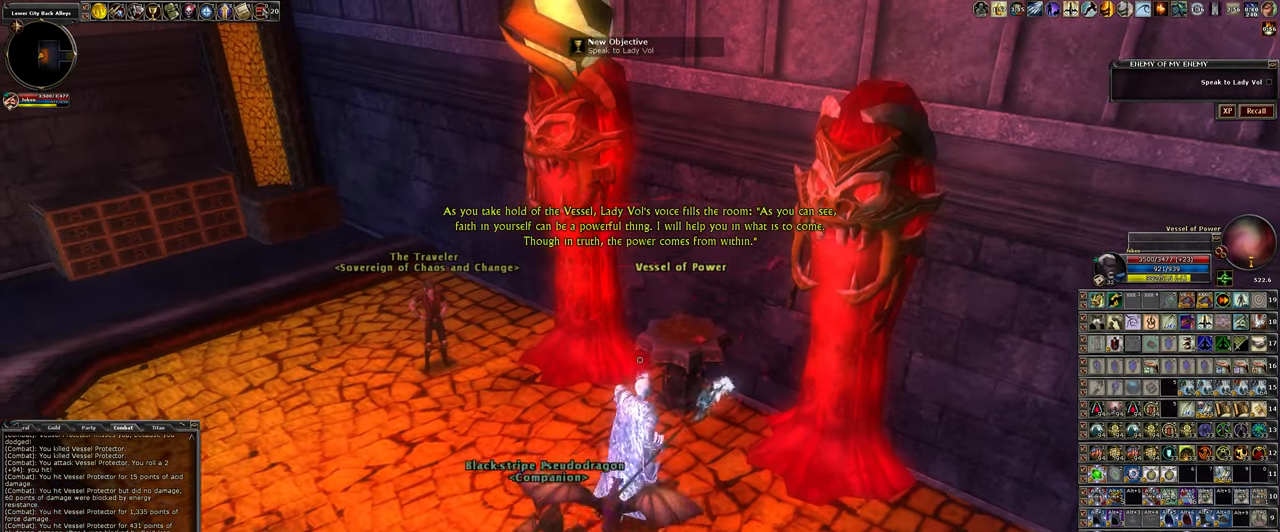
{"keys": [], "mouse": [], "events": [[134, "w", "down"], [417, "a", "up"], [450, "w", "up"]]}
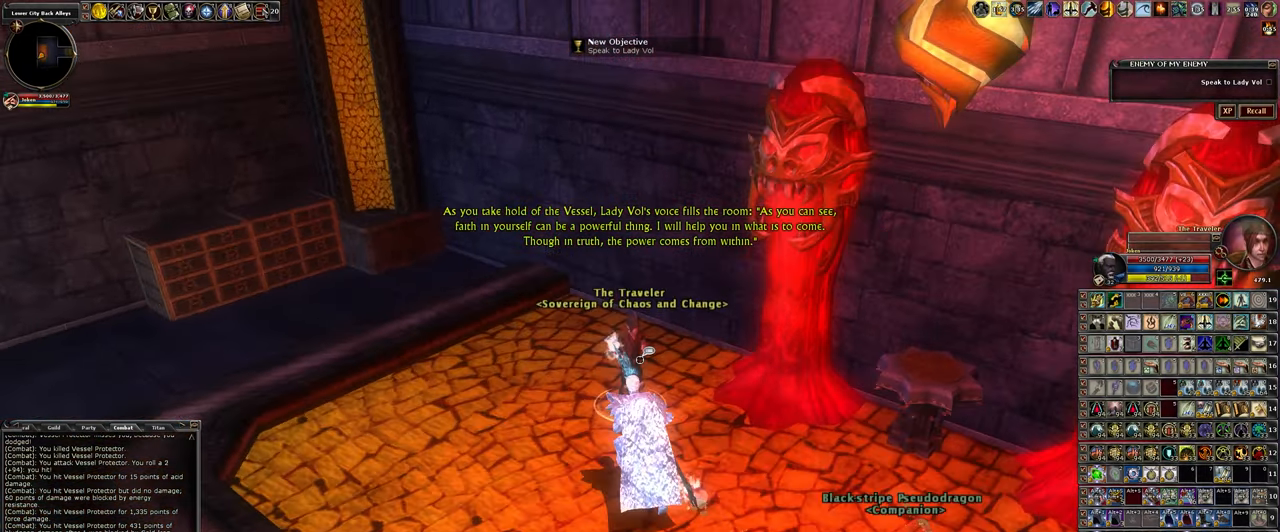
{"keys": [], "mouse": [], "events": [[50, "f", "down"], [150, "f", "up"], [350, "r", "down"], [417, "r", "up"]]}
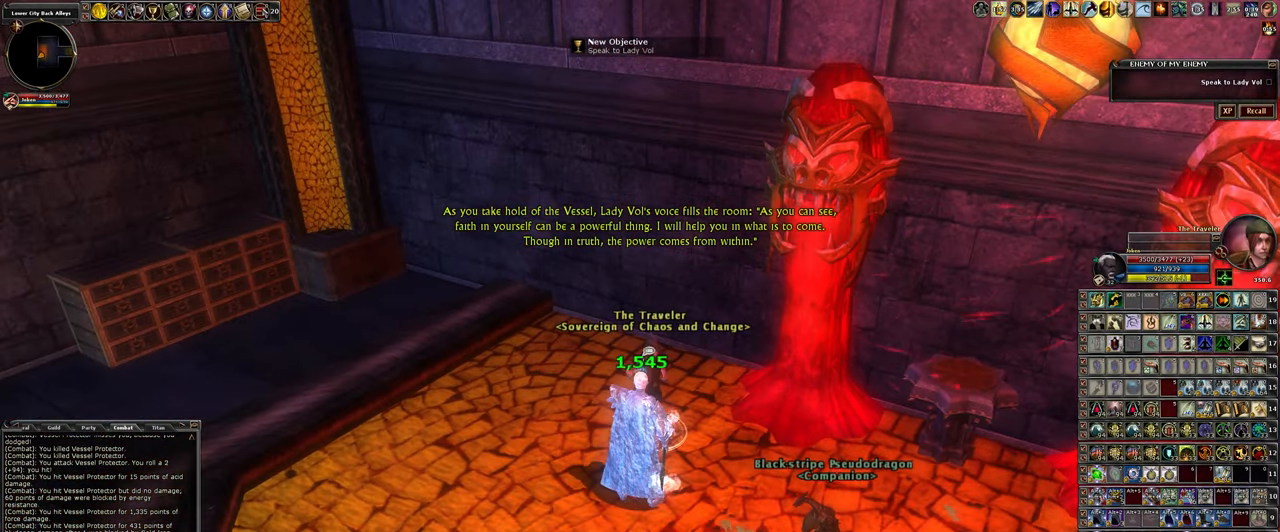
{"keys": [], "mouse": [], "events": [[17, "r", "down"], [117, "r", "up"], [217, "r", "down"], [300, "r", "up"]]}
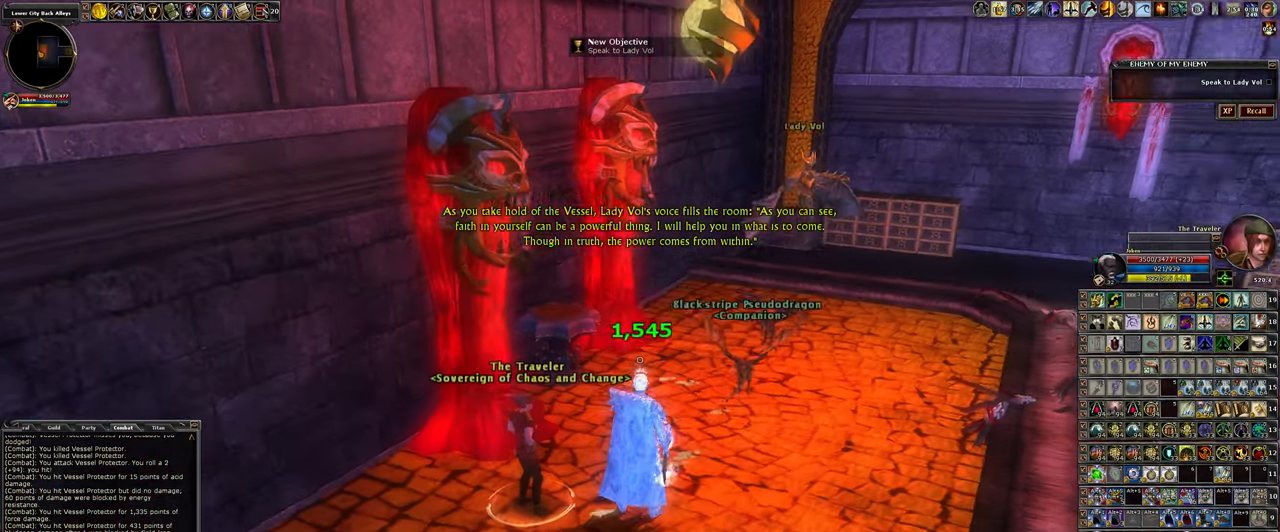
{"keys": ["w"], "mouse": [], "events": [[34, "d", "down"], [84, "w", "down"], [417, "d", "up"]]}
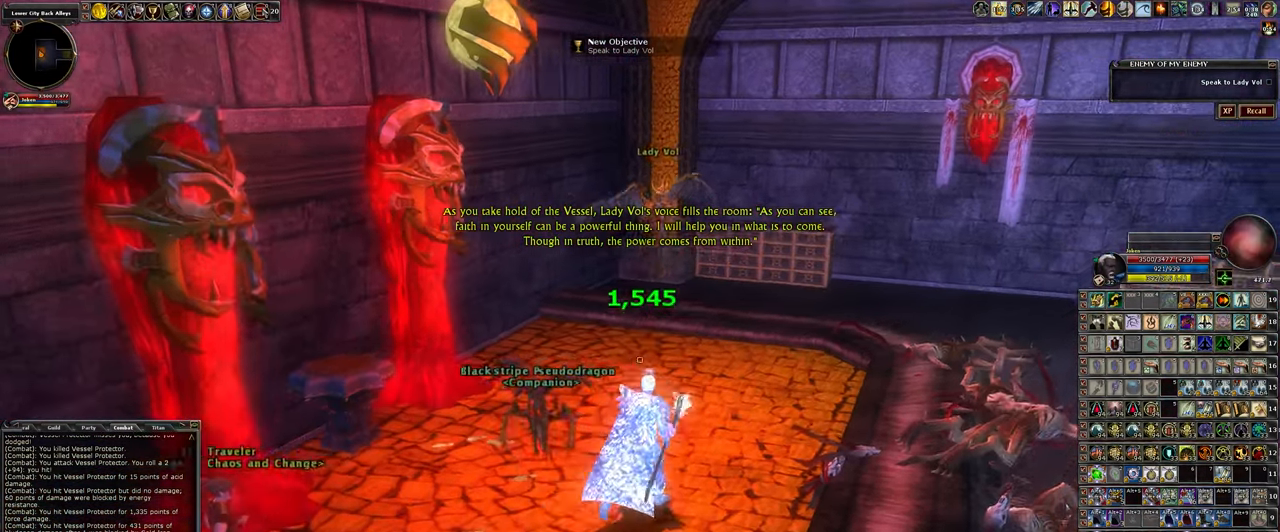
{"keys": ["w"], "mouse": [], "events": []}
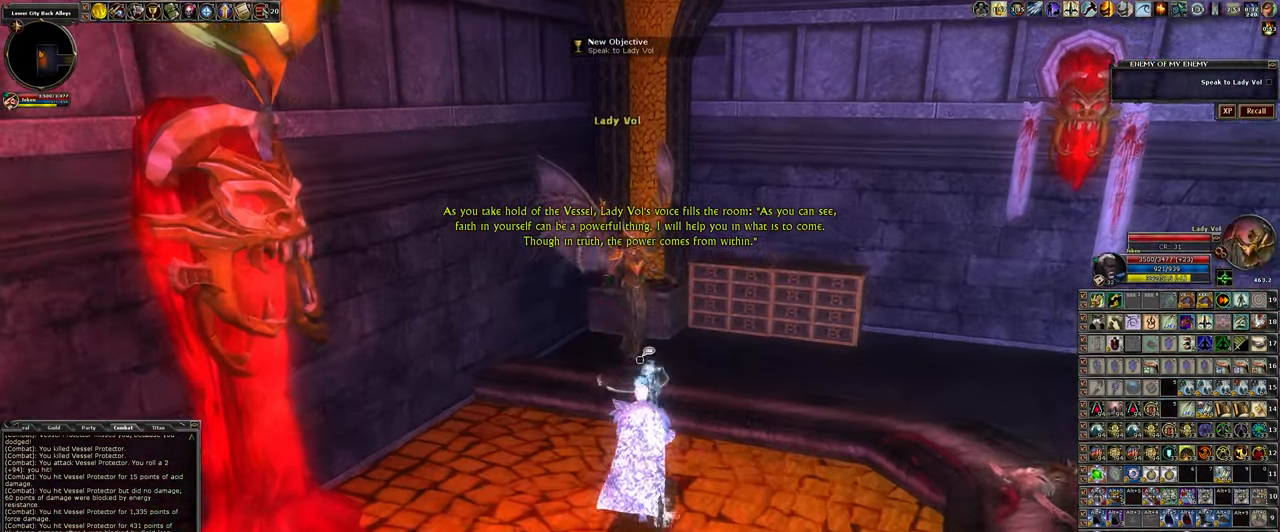
{"keys": [], "mouse": [], "events": [[67, "w", "up"], [117, "f", "down"], [200, "f", "up"], [334, "r", "down"], [500, "r", "up"]]}
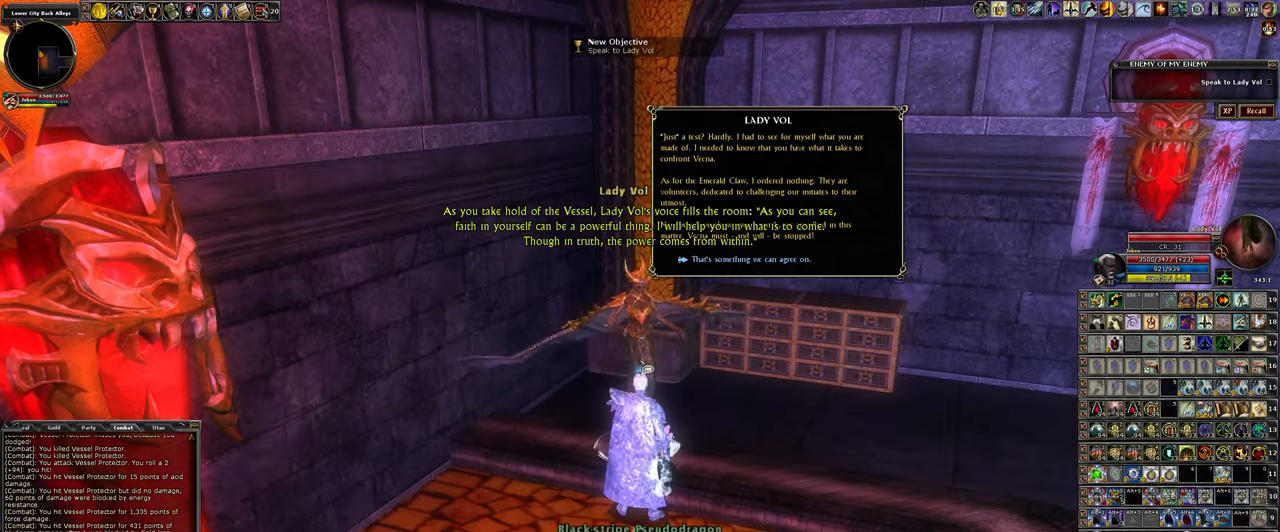
{"keys": ["r"], "mouse": [], "events": [[84, "r", "down"], [184, "r", "up"], [267, "r", "down"], [367, "r", "up"], [467, "r", "down"]]}
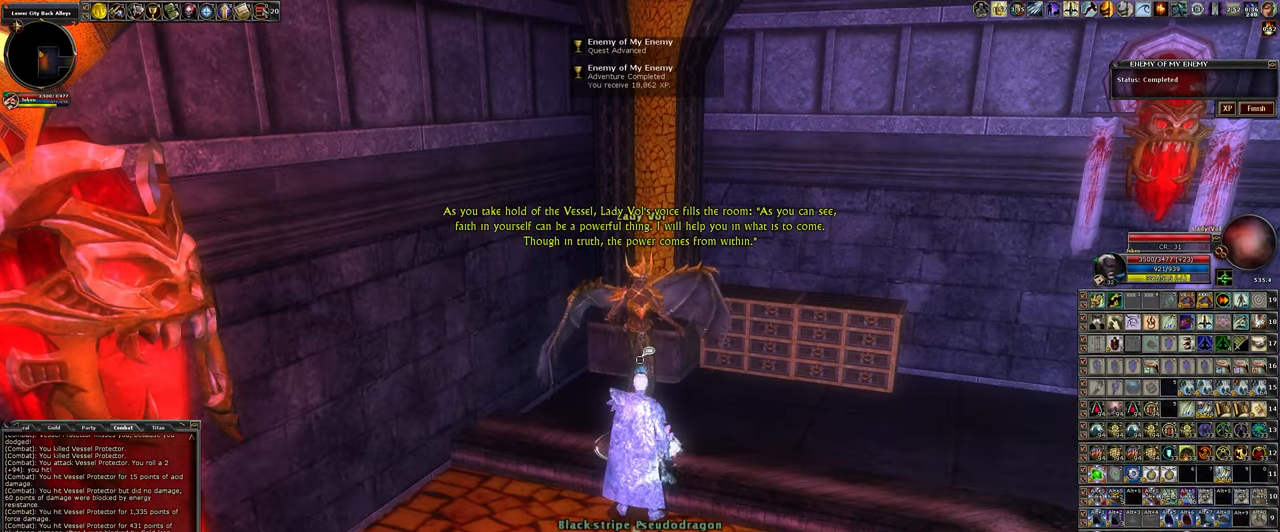
{"keys": ["s"], "mouse": [], "events": [[150, "r", "up"], [384, "s", "down"]]}
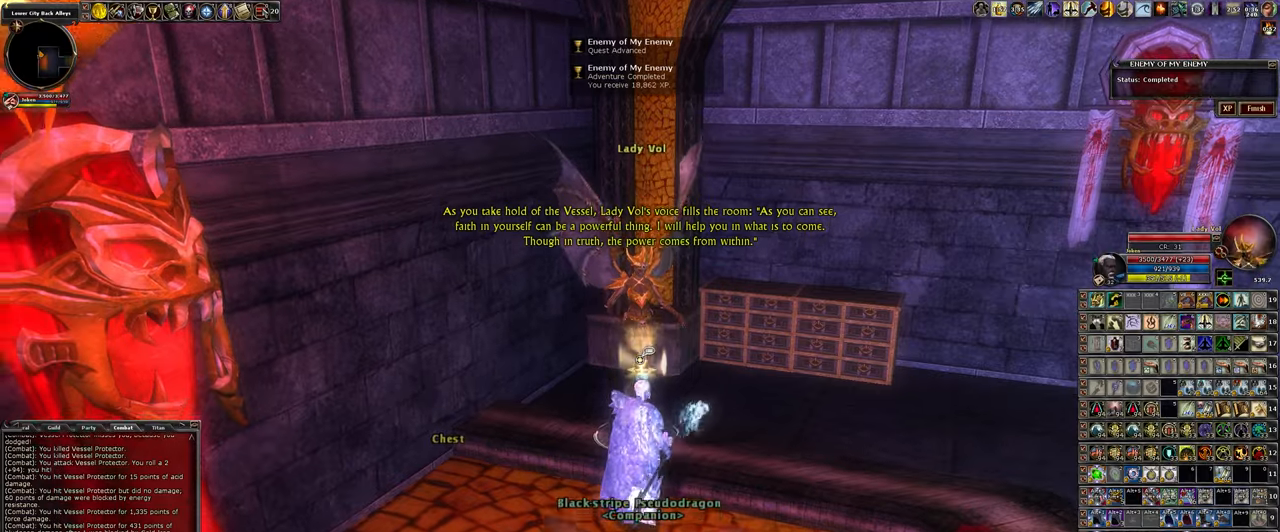
{"keys": [], "mouse": [], "events": [[200, "d", "down"], [350, "d", "up"], [350, "s", "up"]]}
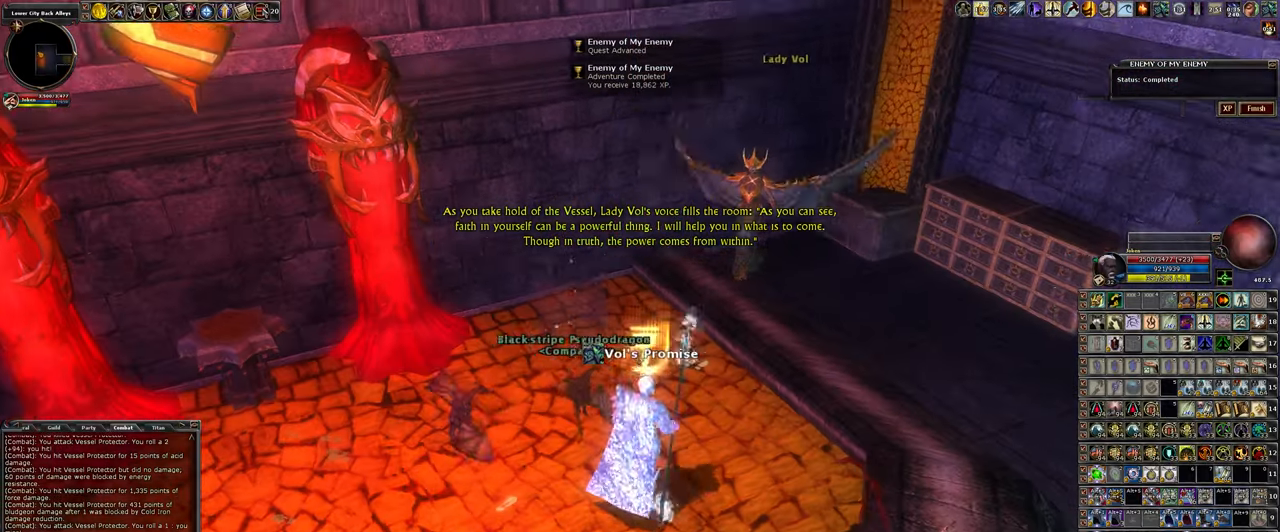
{"keys": ["w"], "mouse": [], "events": [[33, "a", "down"], [133, "w", "down"], [266, "a", "up"]]}
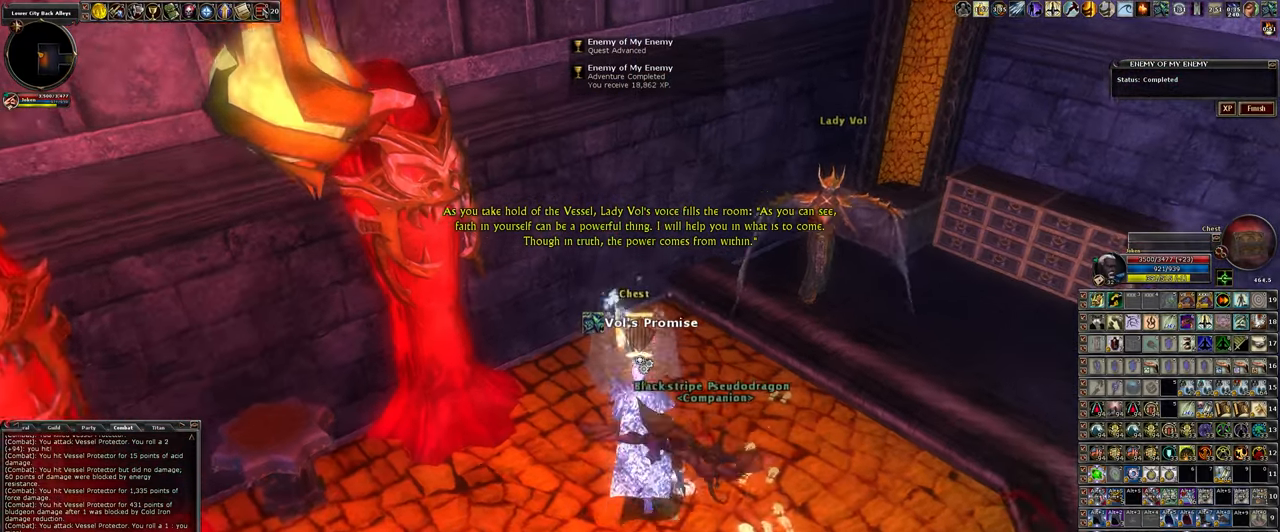
{"keys": [], "mouse": [], "events": [[16, "w", "up"], [100, "f", "down"], [200, "f", "up"]]}
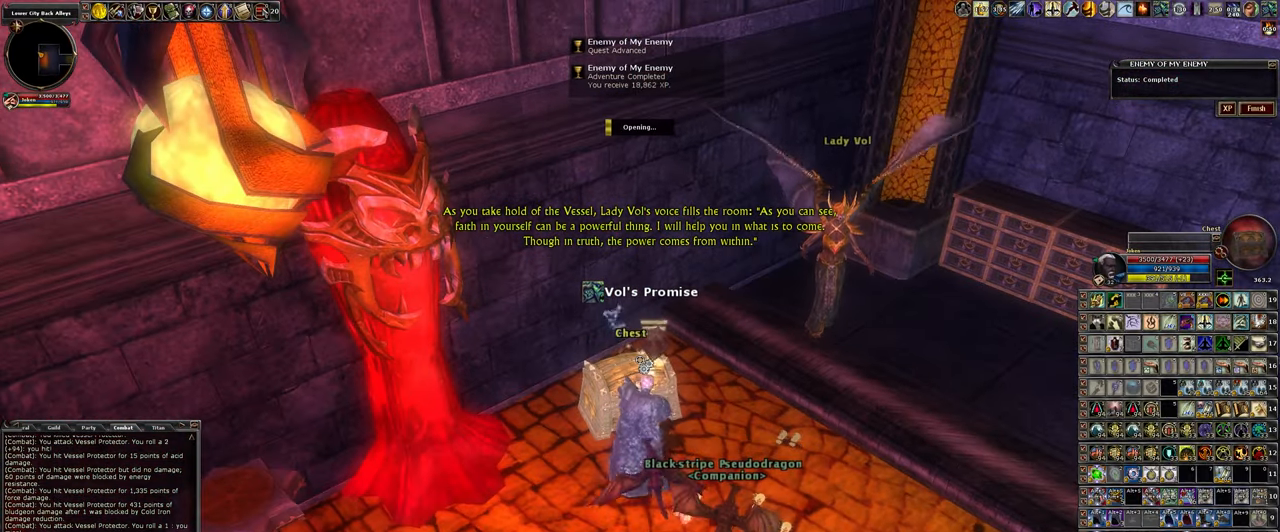
{"keys": [], "mouse": [], "events": []}
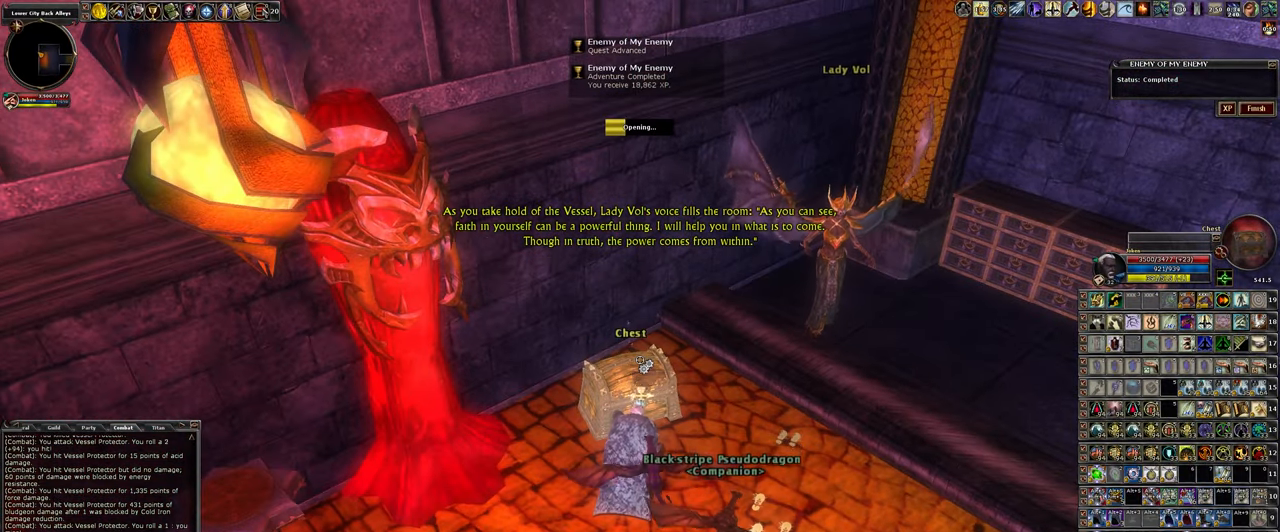
{"keys": [], "mouse": [], "events": []}
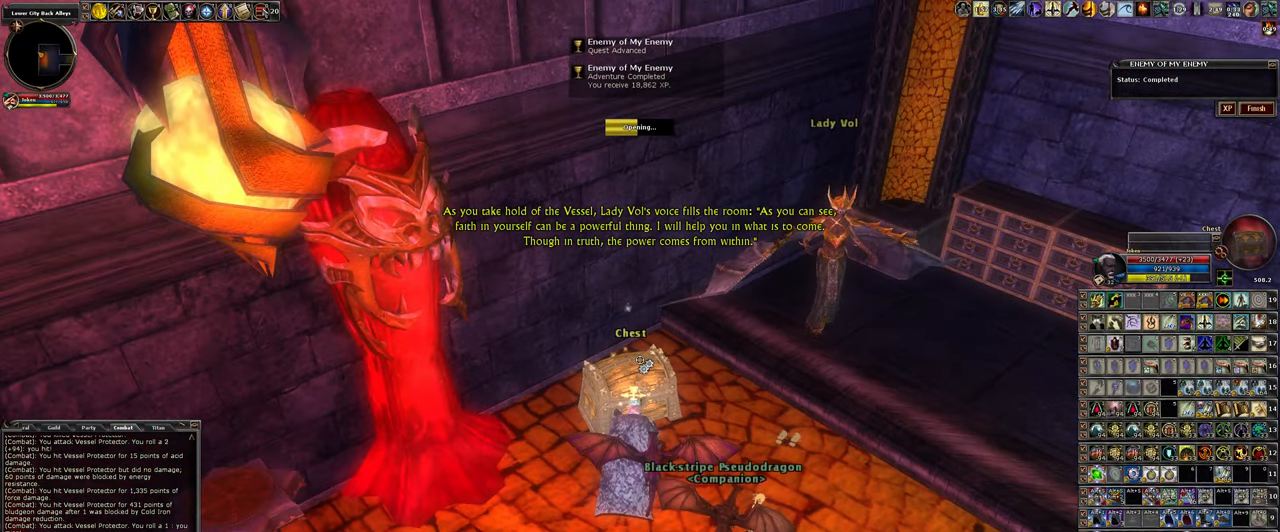
{"keys": [], "mouse": [], "events": []}
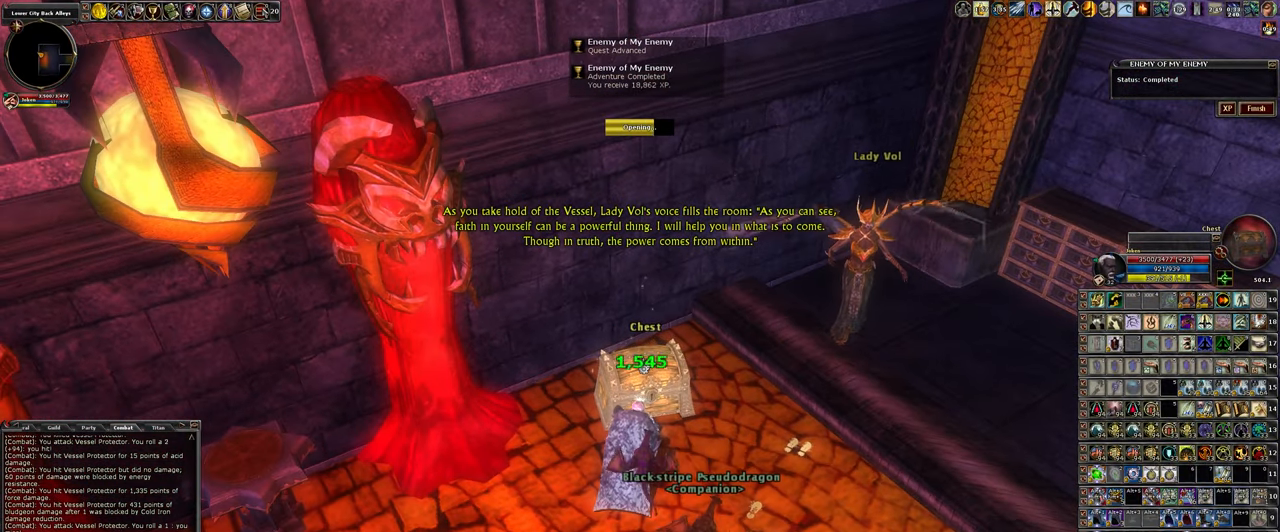
{"keys": [], "mouse": [], "events": []}
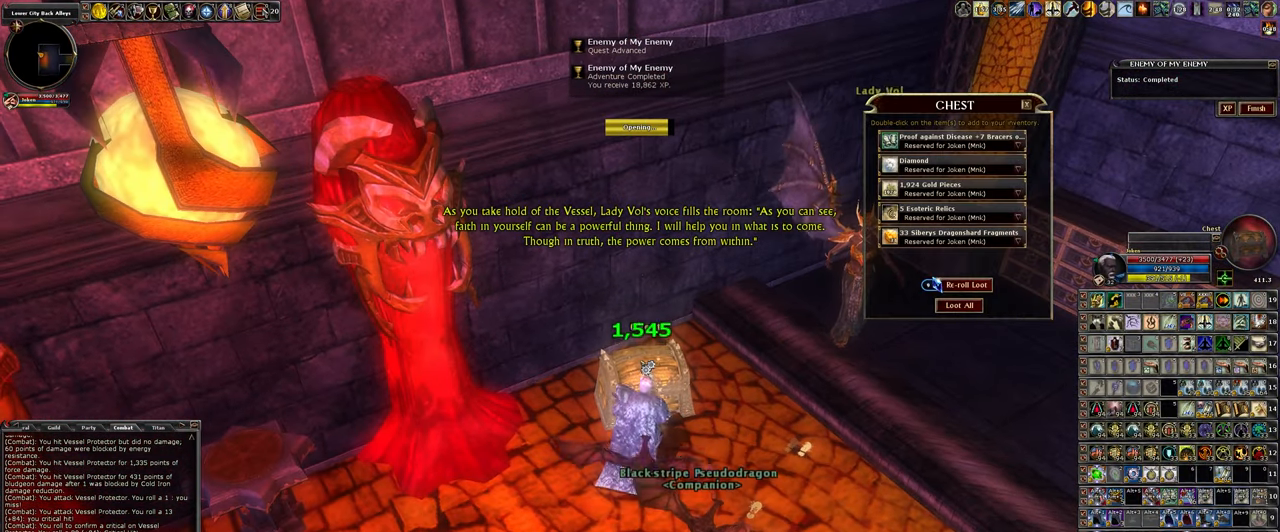
{"keys": [], "mouse": [], "events": []}
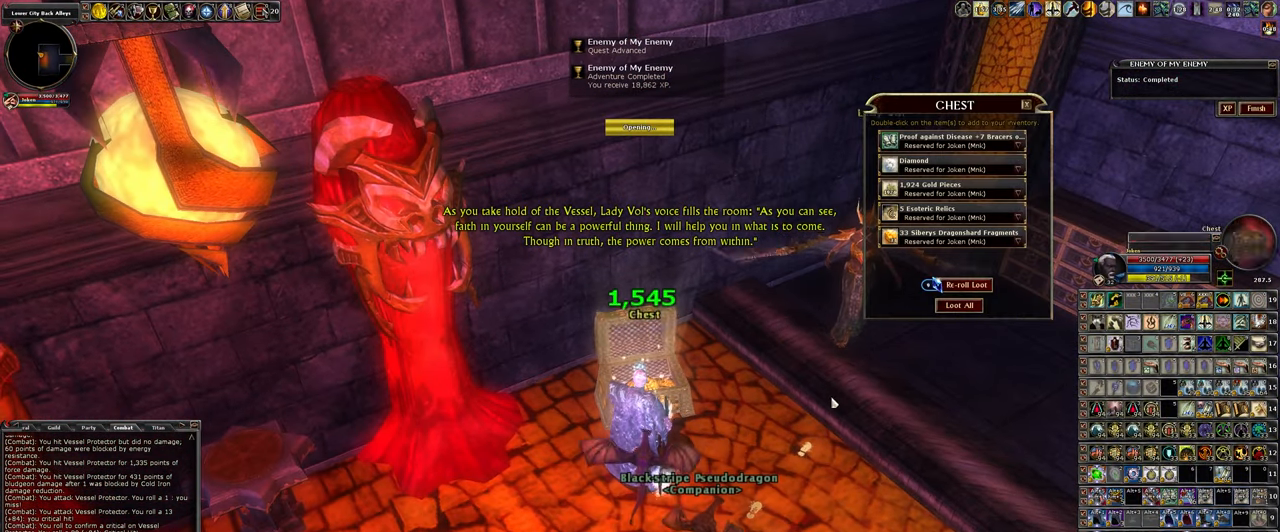
{"keys": [], "mouse": [], "events": []}
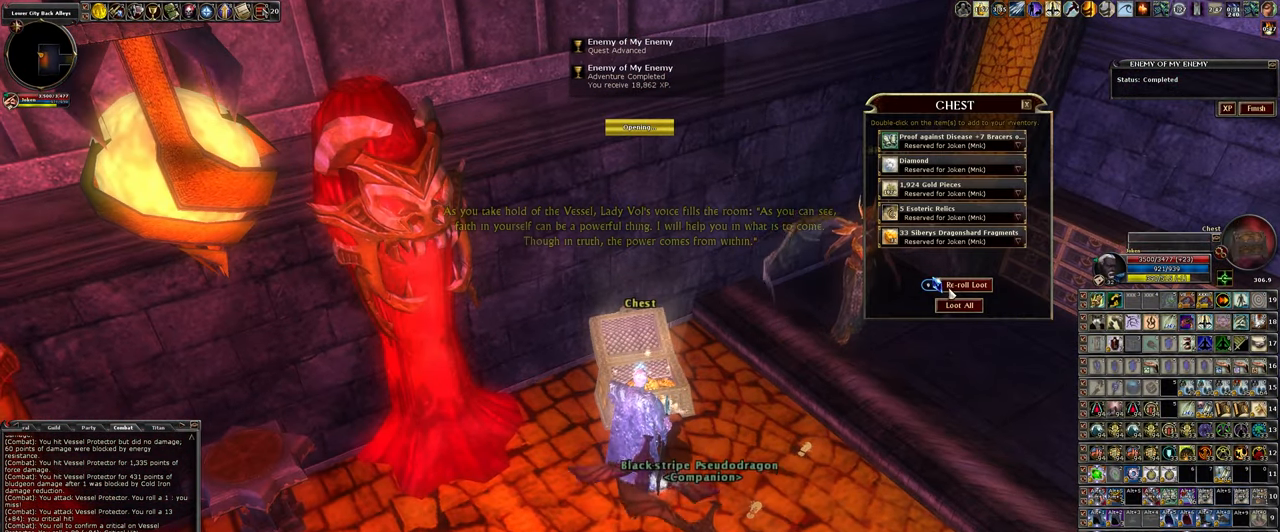
{"keys": [], "mouse": [], "events": []}
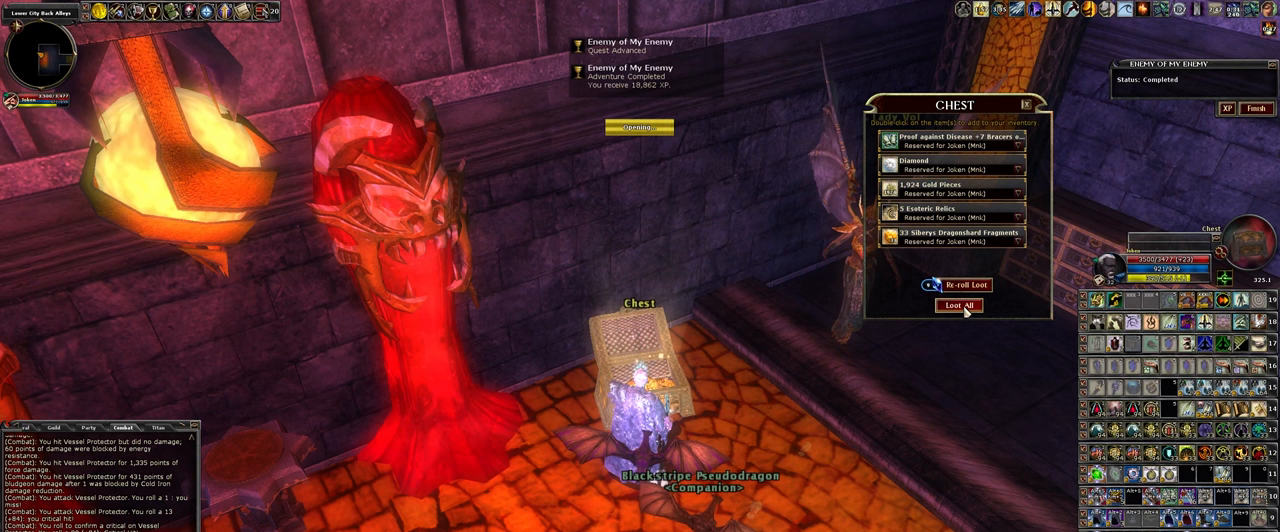
{"keys": [], "mouse": [], "events": [[150, "mouse_left", "down"], [283, "mouse_left", "up"]]}
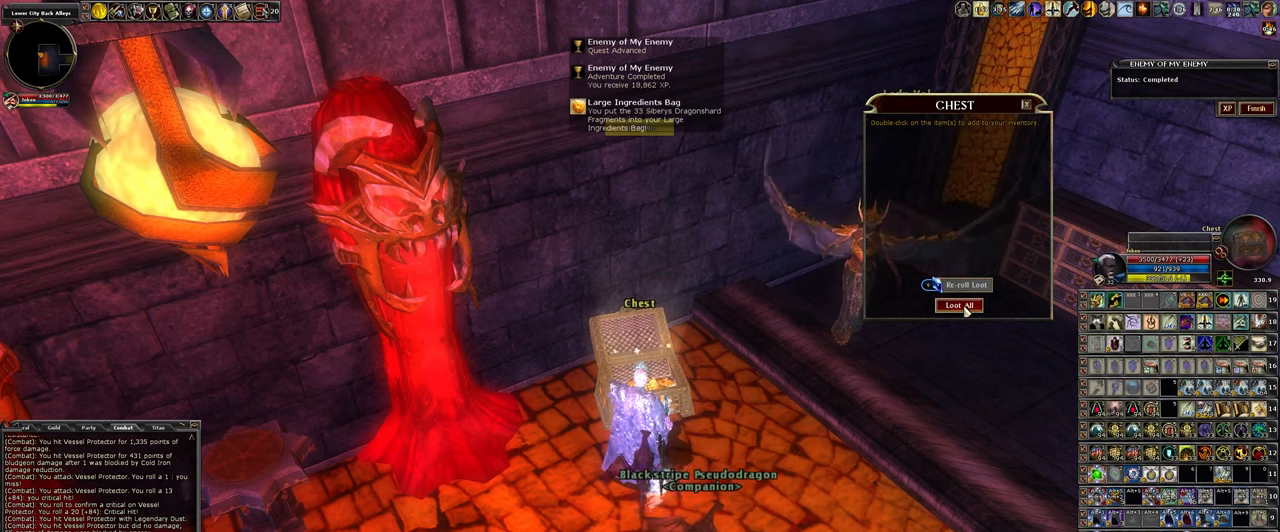
{"keys": ["s"], "mouse": [], "events": [[150, "s", "down"]]}
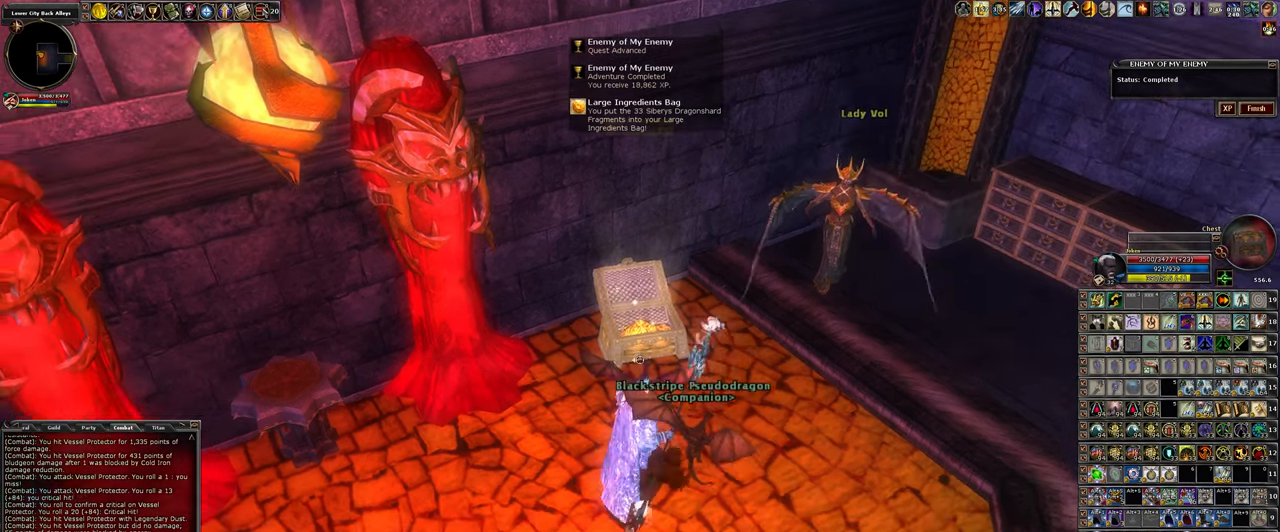
{"keys": [], "mouse": [], "events": [[217, "mouse_wheel", "down"], [217, "s", "up"], [367, "mouse_wheel", "up"]]}